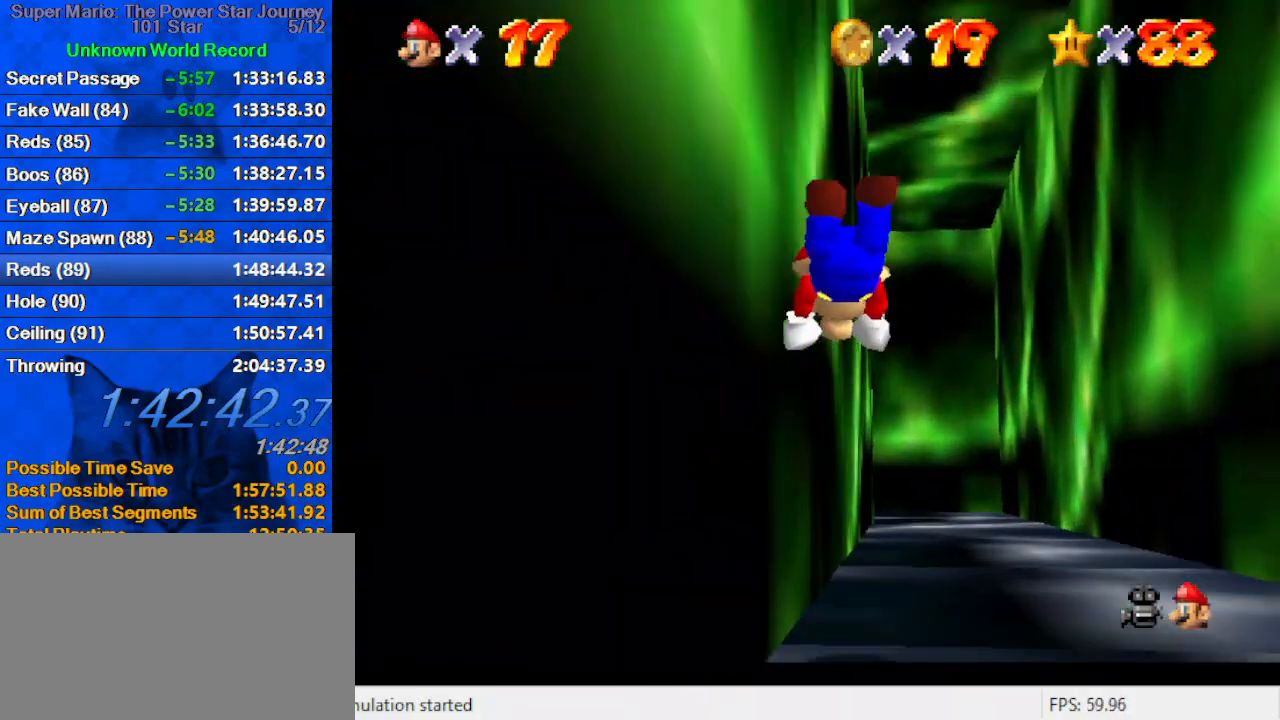
Gameplay with keyboard; each line is a JSON object with the keys held at the frame after it. "events" lists presses ("down") and releases ("up") of "a", "c", "ctrl", "d", "down", "left", "return", "right", "s", "shift", "up", "w", "x" and "y" between this image and that frame as [ms after this image, input, new state], when the widget could be followed in between. No other keys are recorded. Mouse input is not recorded.
{"keys": ["up"], "events": [[200, "ctrl", "down"], [200, "shift", "down"], [366, "ctrl", "up"], [366, "shift", "up"]]}
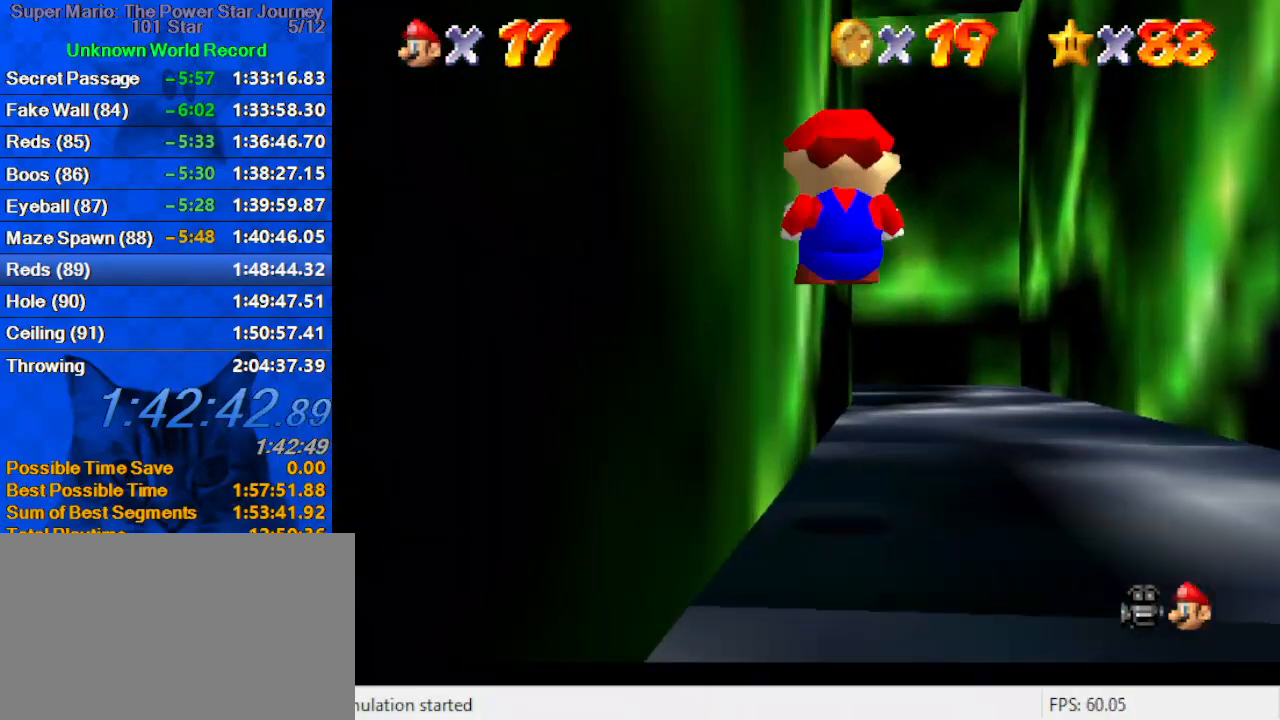
{"keys": ["up"], "events": [[200, "ctrl", "down"], [300, "ctrl", "up"], [400, "d", "down"], [466, "d", "up"]]}
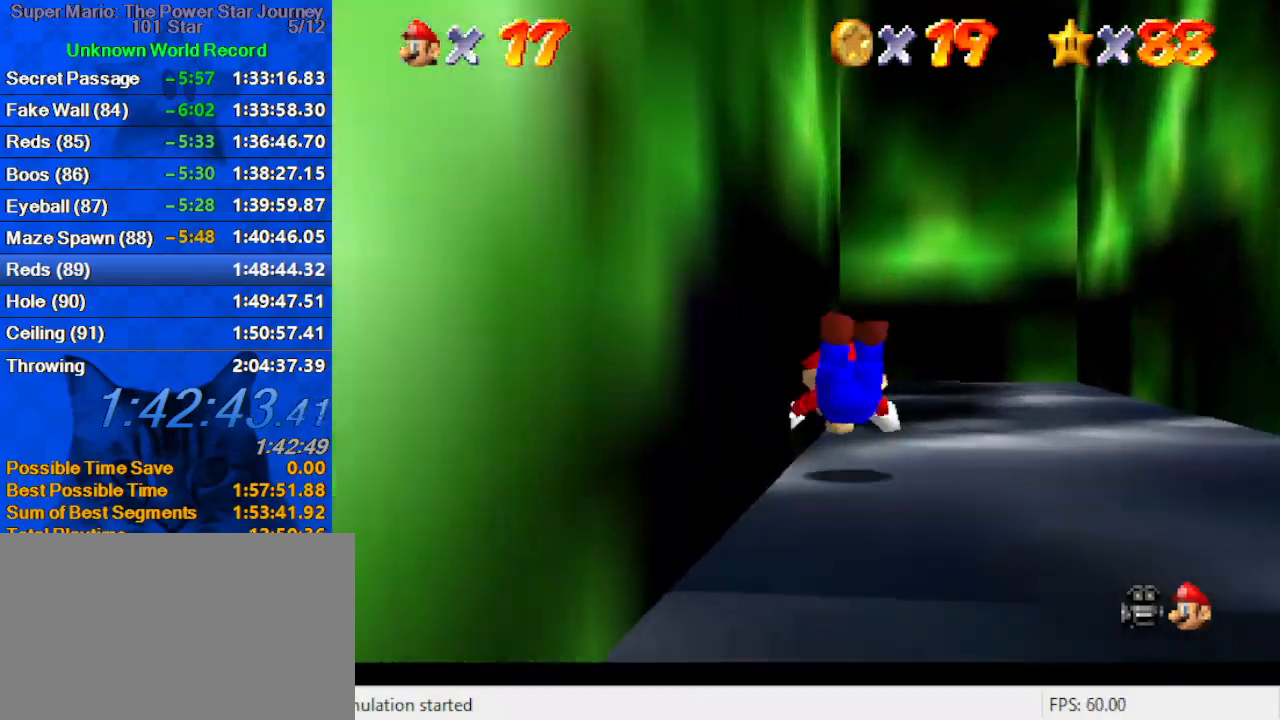
{"keys": ["up"], "events": [[66, "shift", "down"], [200, "d", "down"], [200, "shift", "up"], [266, "right", "down"], [300, "d", "up"], [366, "right", "up"], [400, "d", "down"], [500, "d", "up"]]}
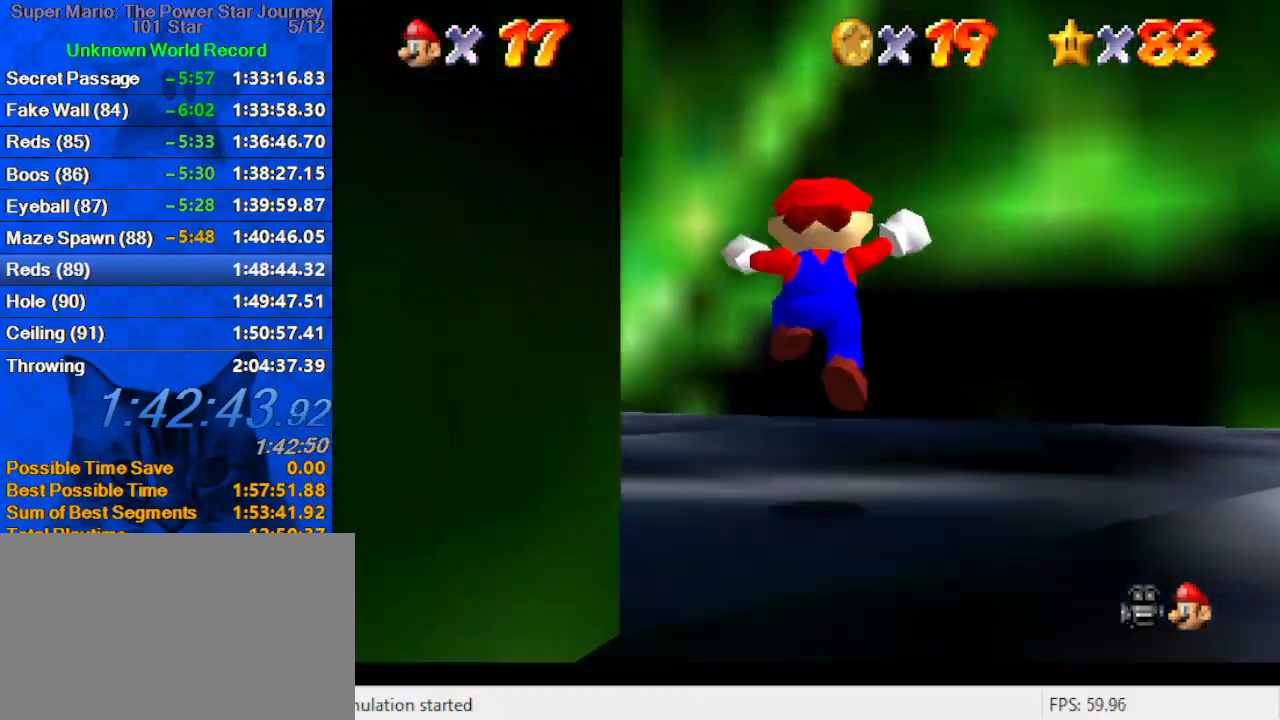
{"keys": ["d", "up"], "events": [[33, "d", "down"], [33, "left", "down"], [166, "d", "up"], [366, "ctrl", "down"], [466, "ctrl", "up"], [466, "left", "up"], [500, "d", "down"]]}
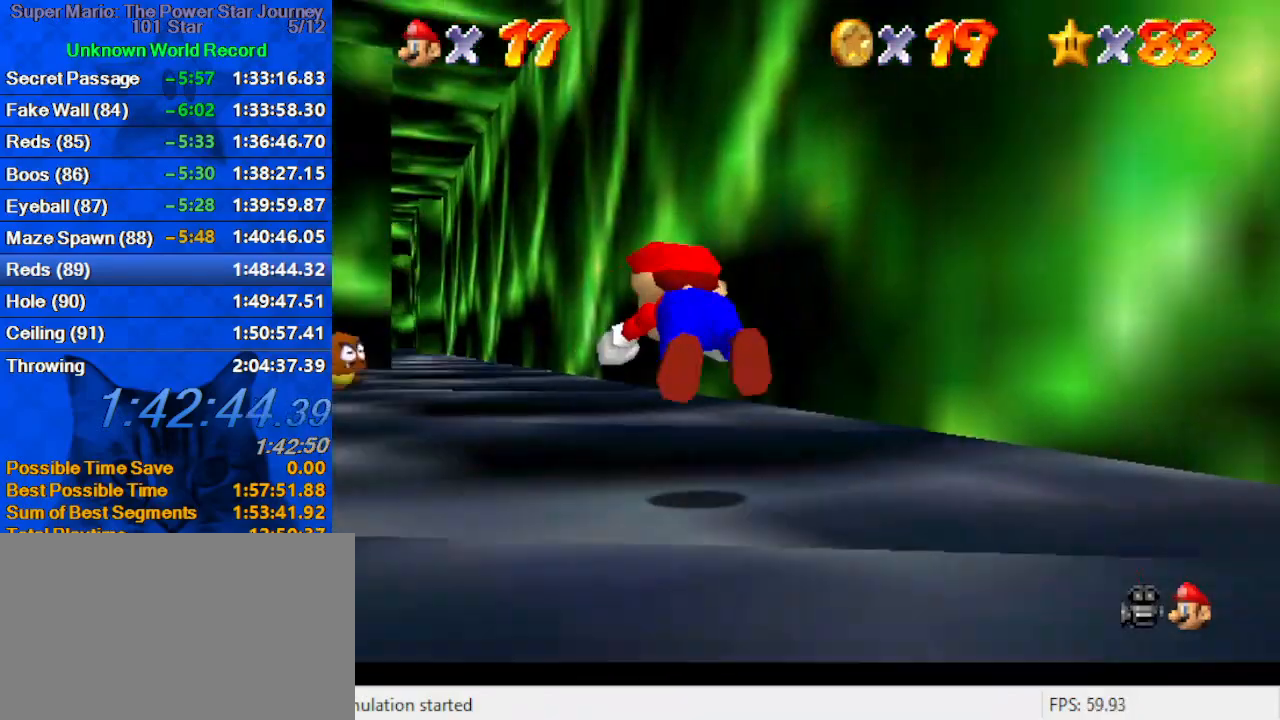
{"keys": ["up"], "events": [[166, "d", "up"], [233, "ctrl", "down"], [233, "shift", "down"], [366, "ctrl", "up"], [433, "shift", "up"]]}
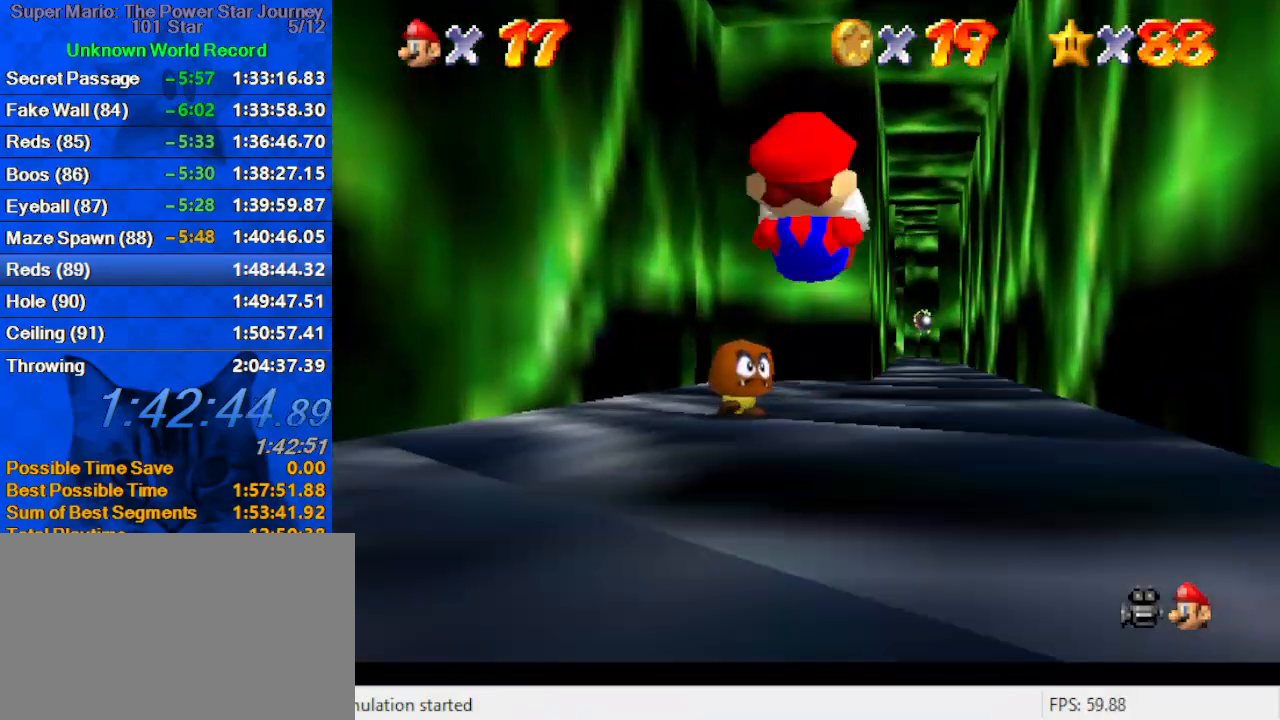
{"keys": ["up"], "events": [[33, "right", "down"], [300, "right", "up"], [333, "ctrl", "down"], [500, "ctrl", "up"]]}
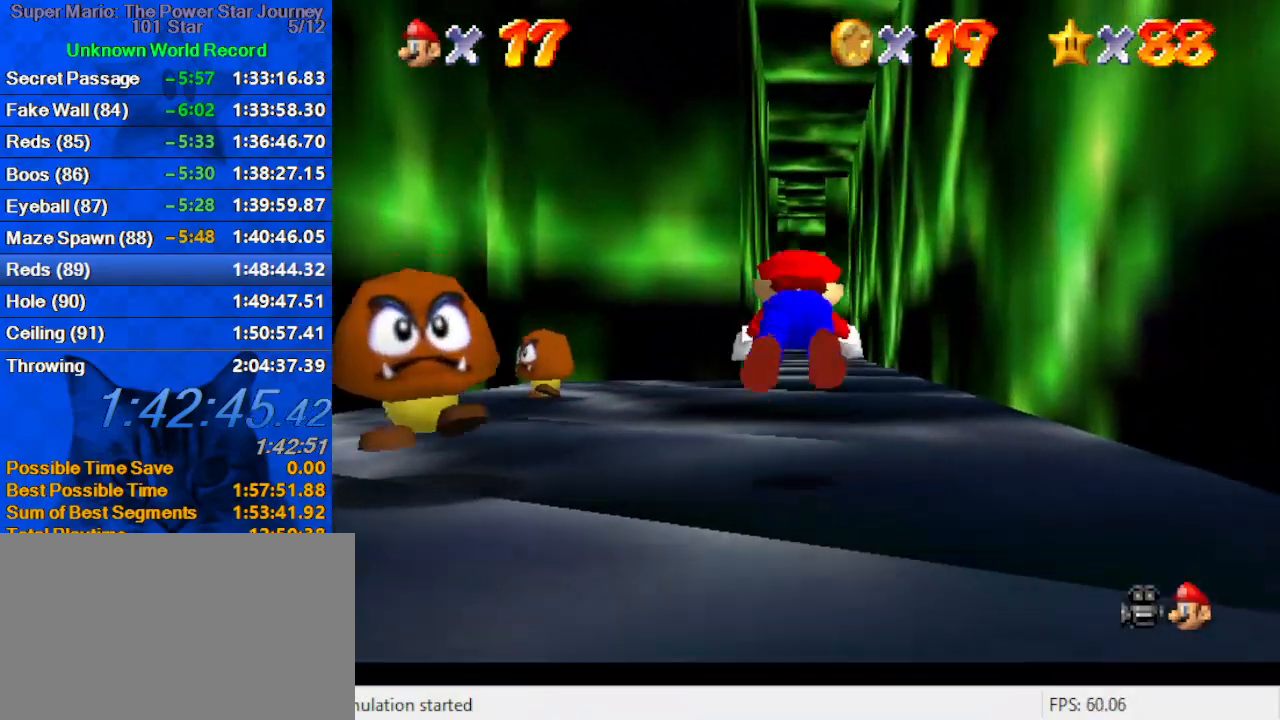
{"keys": ["left", "shift", "up"], "events": [[233, "shift", "down"], [266, "ctrl", "down"], [366, "ctrl", "up"], [466, "left", "down"]]}
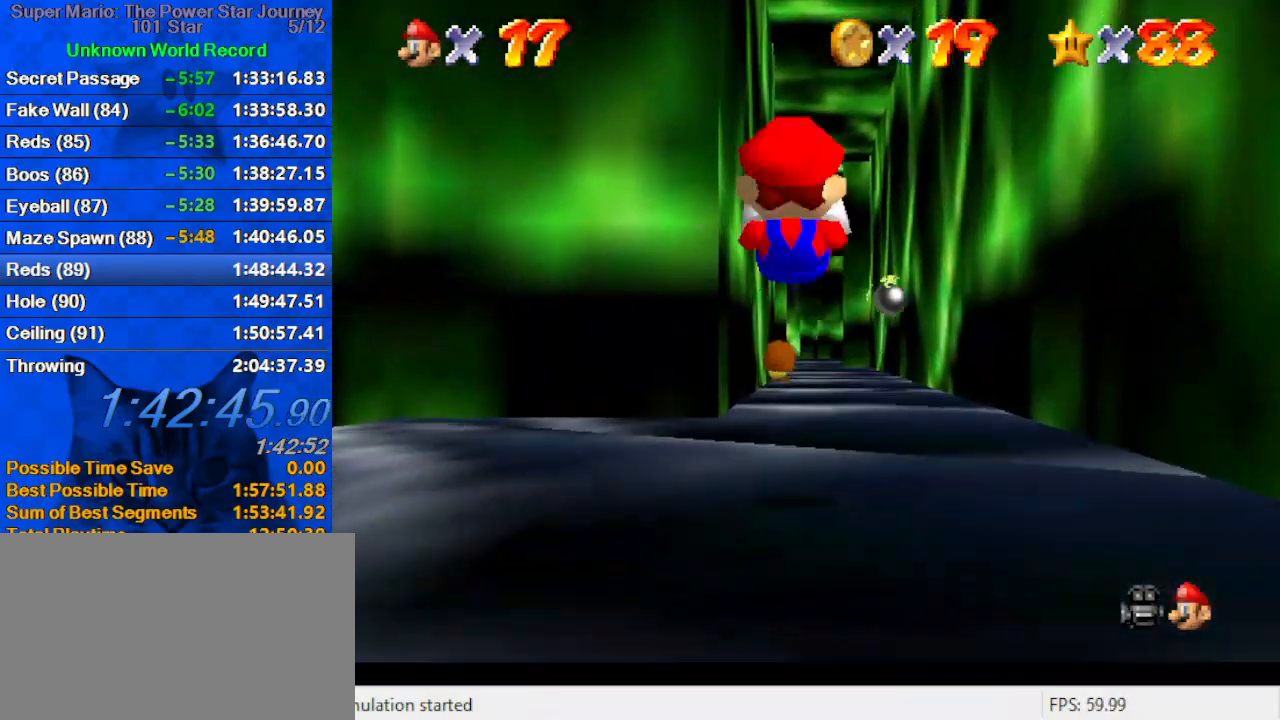
{"keys": ["up"], "events": [[66, "left", "up"], [333, "ctrl", "down"], [333, "up", "up"], [366, "up", "down"], [433, "ctrl", "up"], [433, "shift", "up"]]}
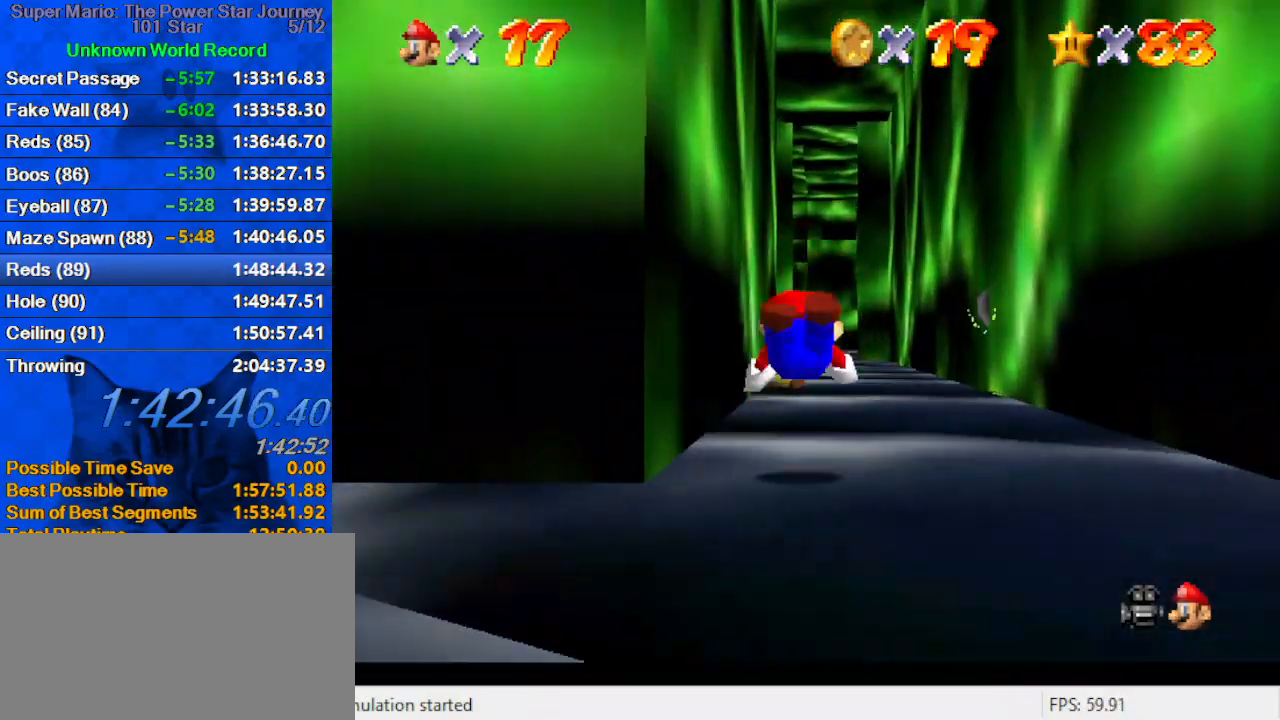
{"keys": ["left", "up"], "events": [[166, "ctrl", "down"], [166, "shift", "down"], [333, "ctrl", "up"], [400, "left", "down"], [400, "shift", "up"]]}
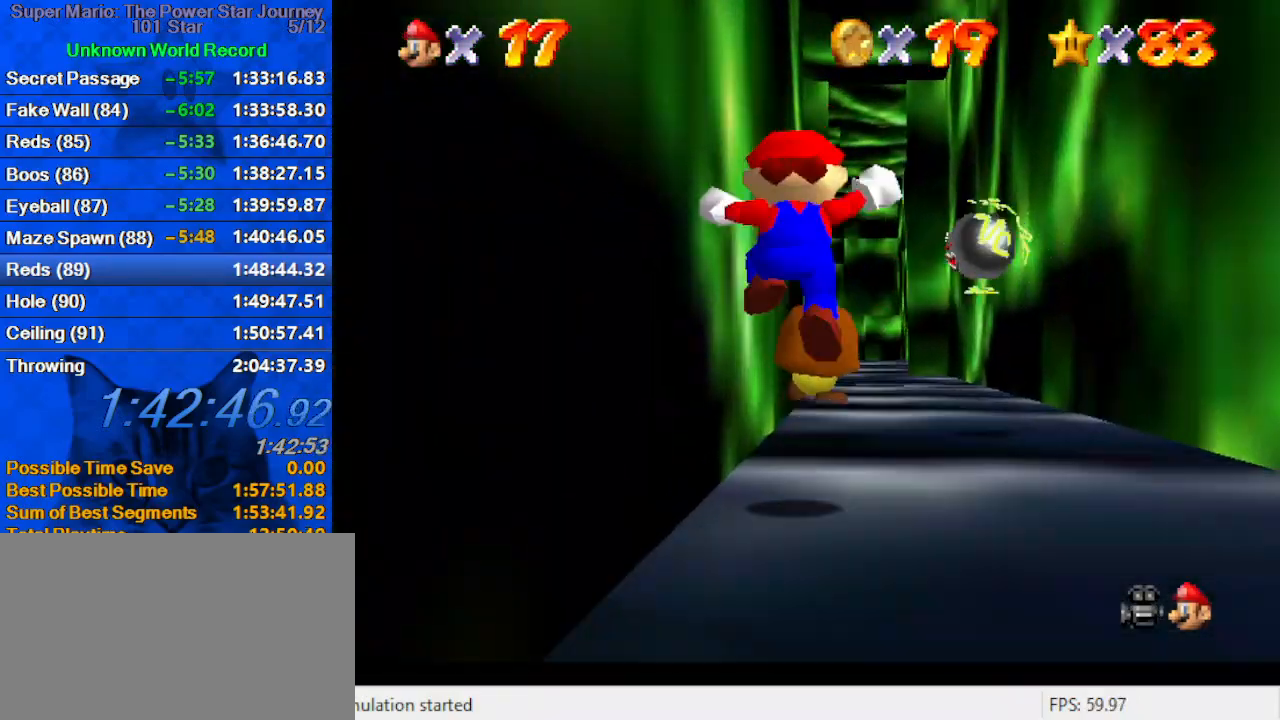
{"keys": ["up"], "events": [[233, "shift", "down"], [266, "ctrl", "down"], [266, "left", "up"], [366, "ctrl", "up"], [366, "shift", "up"]]}
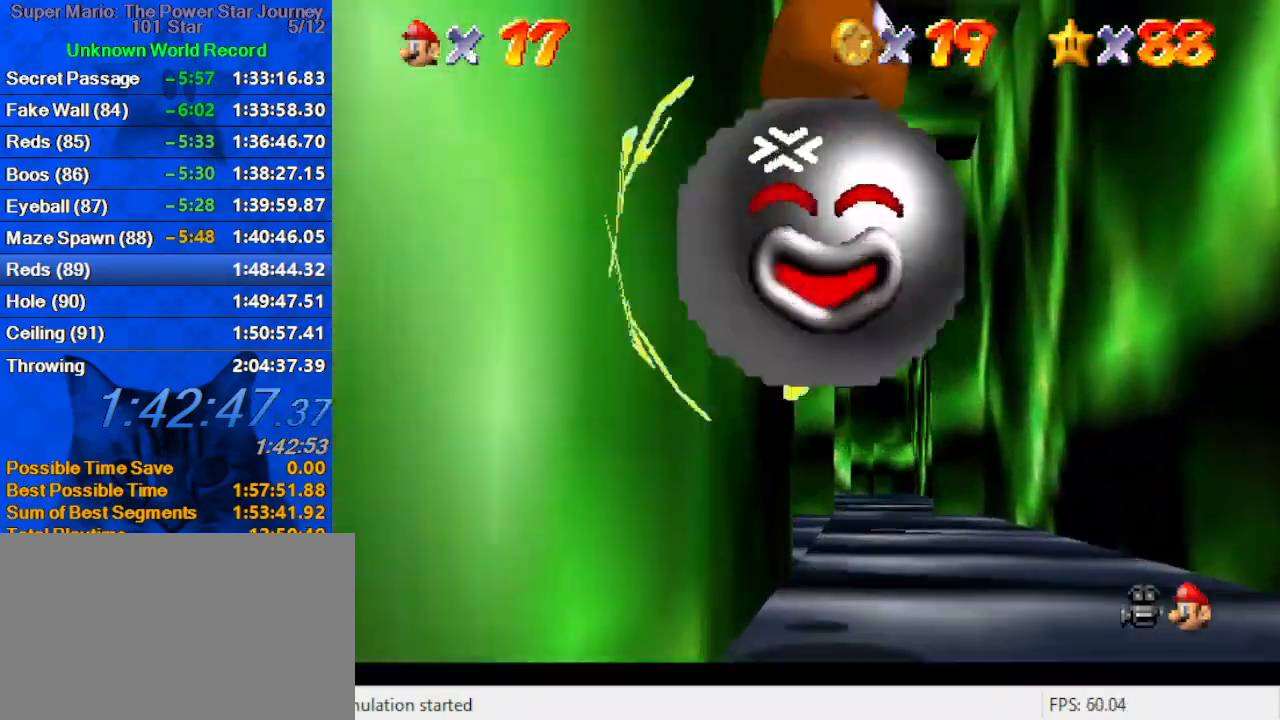
{"keys": ["down", "left"], "events": [[33, "d", "down"], [133, "d", "up"], [233, "d", "down"], [333, "d", "up"], [366, "left", "down"], [433, "d", "down"], [466, "up", "up"], [500, "d", "up"], [500, "down", "down"]]}
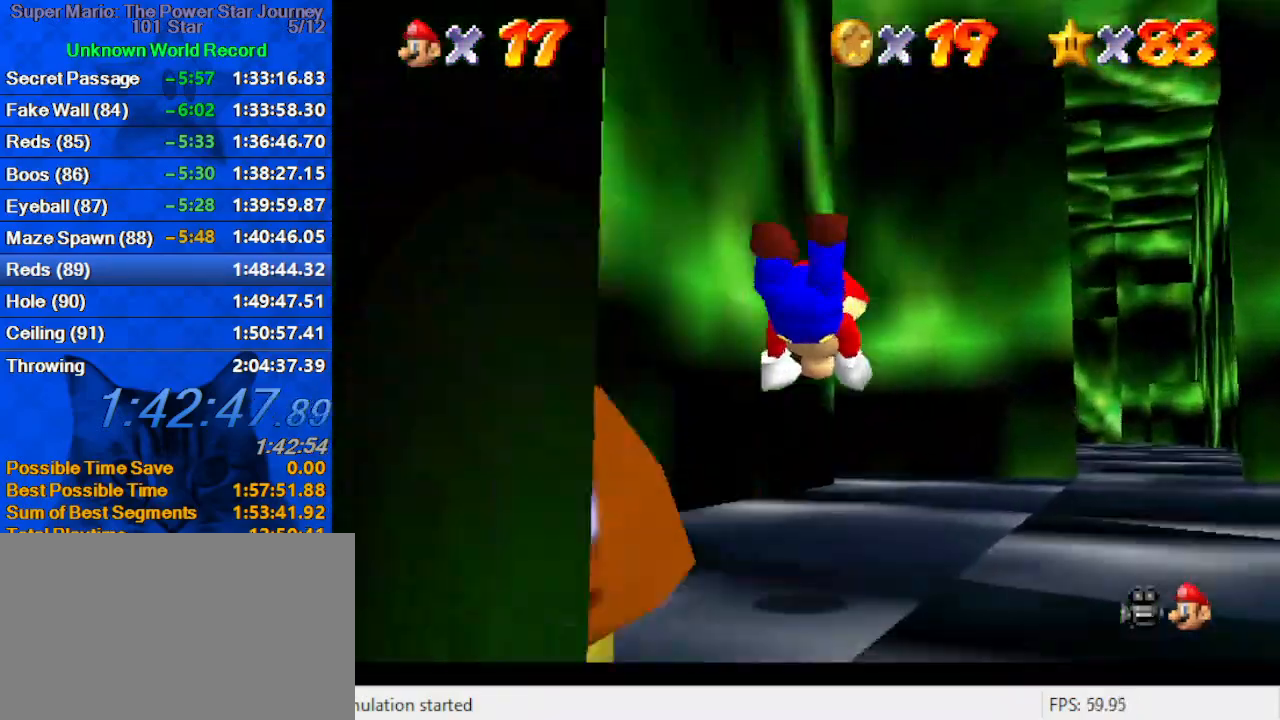
{"keys": ["down", "left"], "events": [[66, "d", "down"], [166, "d", "up"], [200, "shift", "down"], [333, "d", "down"], [333, "shift", "up"], [466, "d", "up"]]}
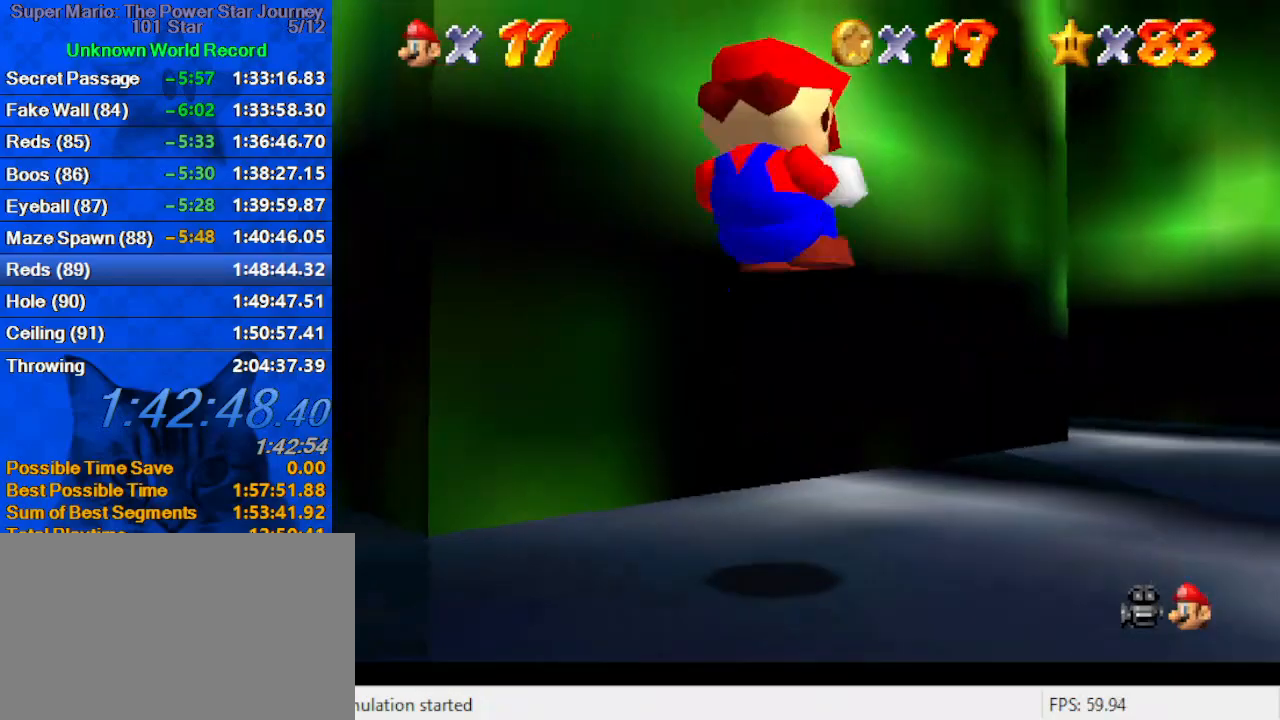
{"keys": ["left"], "events": [[33, "d", "down"], [133, "d", "up"], [166, "d", "down"], [166, "down", "up"], [200, "s", "down"], [266, "up", "down"], [366, "d", "up"], [400, "s", "up"], [500, "up", "up"]]}
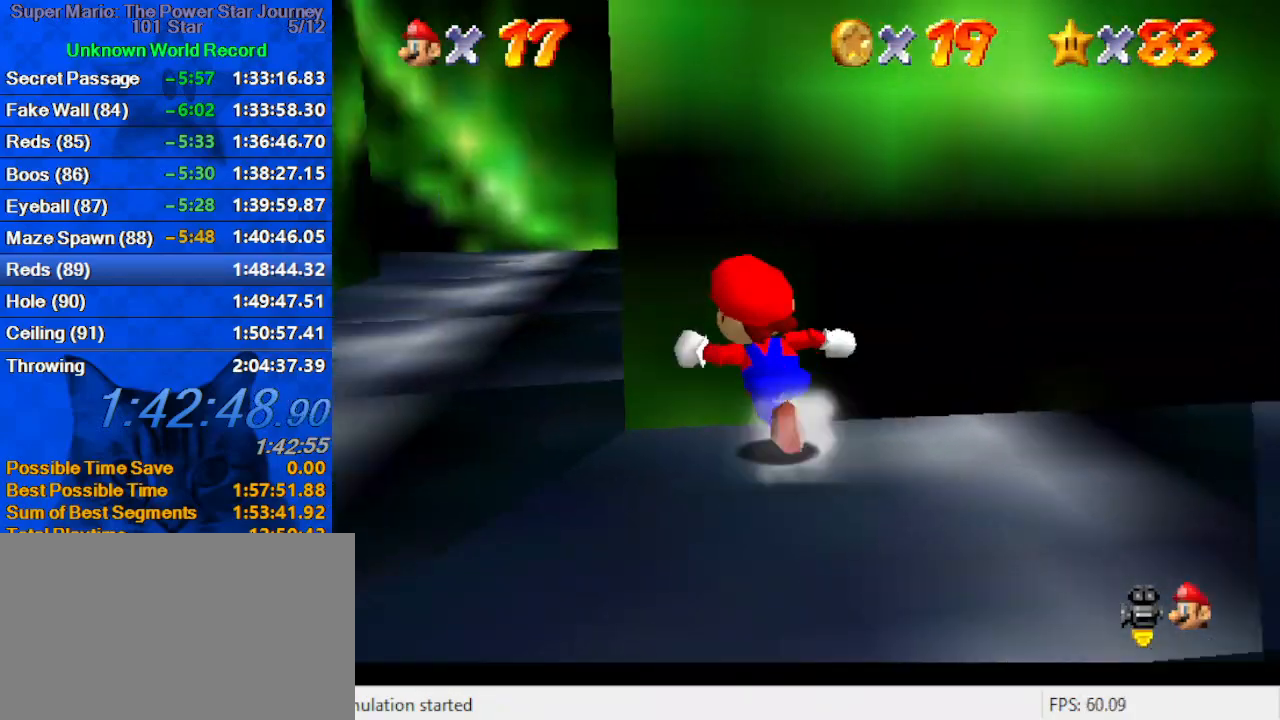
{"keys": ["up"], "events": [[233, "w", "down"], [333, "up", "down"], [366, "w", "up"], [400, "left", "up"]]}
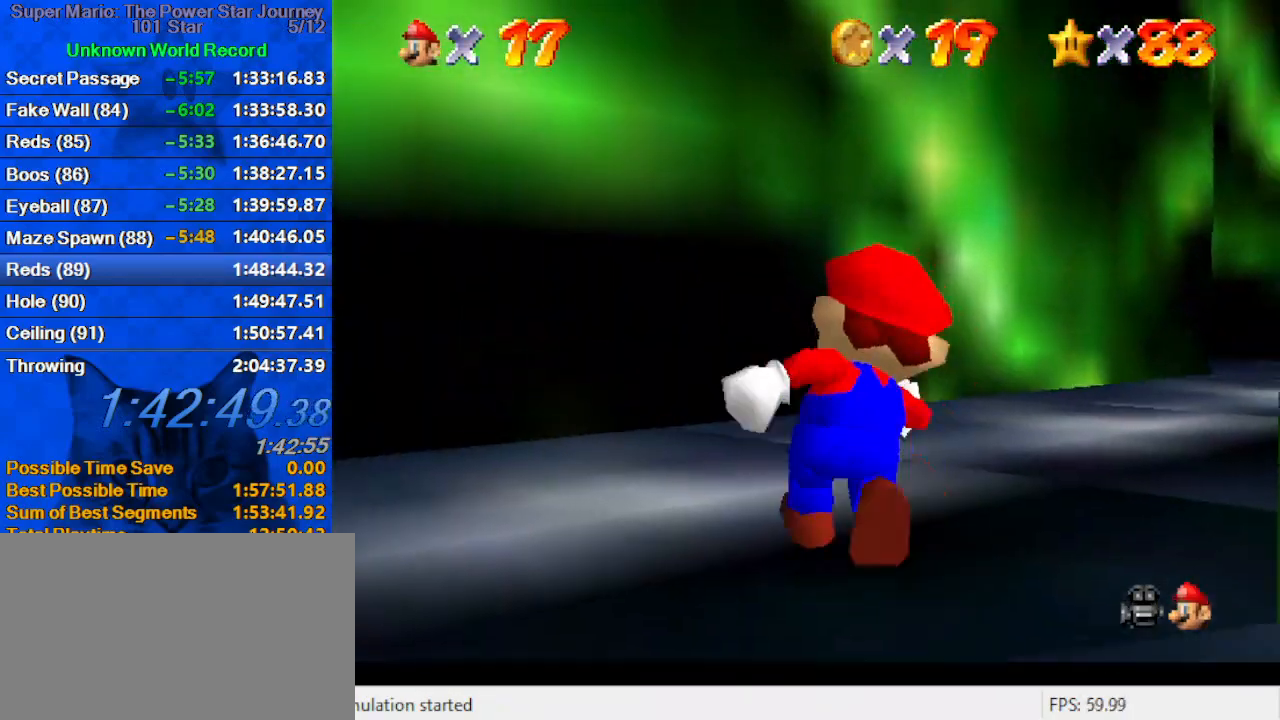
{"keys": ["up"], "events": [[33, "right", "down"], [200, "ctrl", "down"], [200, "shift", "down"], [333, "shift", "up"], [366, "ctrl", "up"], [433, "right", "up"]]}
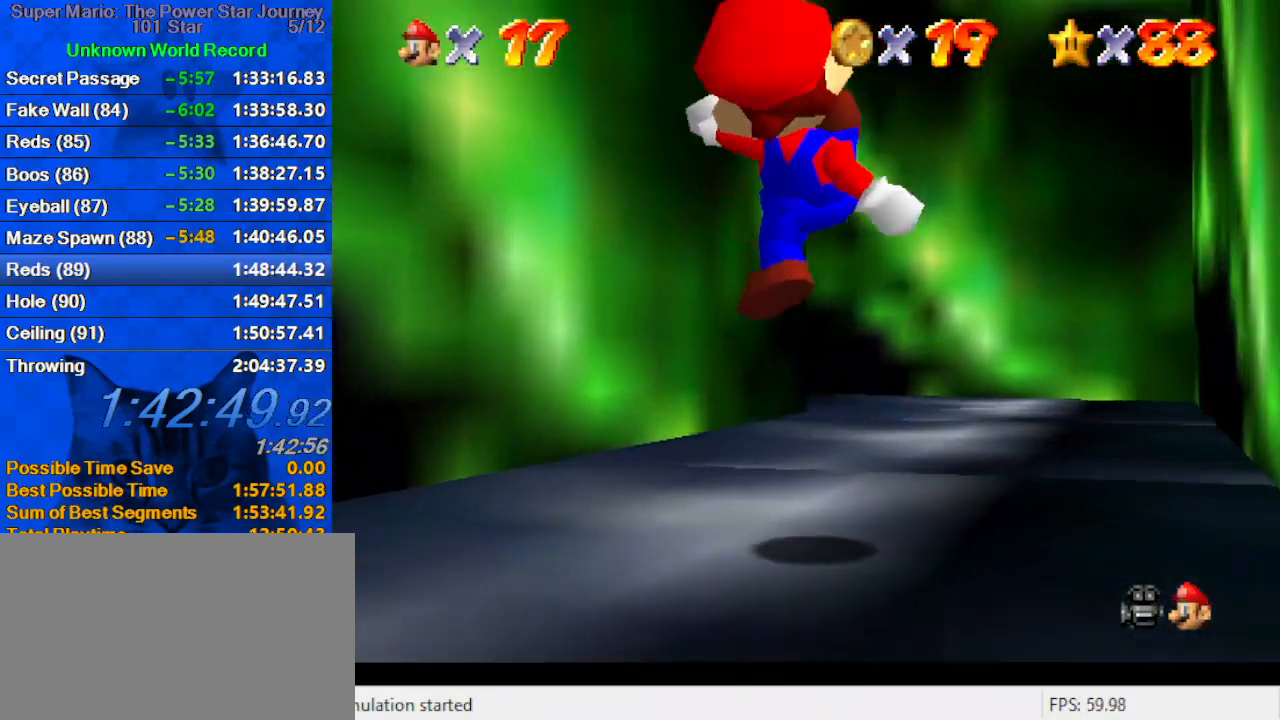
{"keys": ["right", "up"], "events": [[333, "d", "down"], [433, "right", "down"], [466, "d", "up"]]}
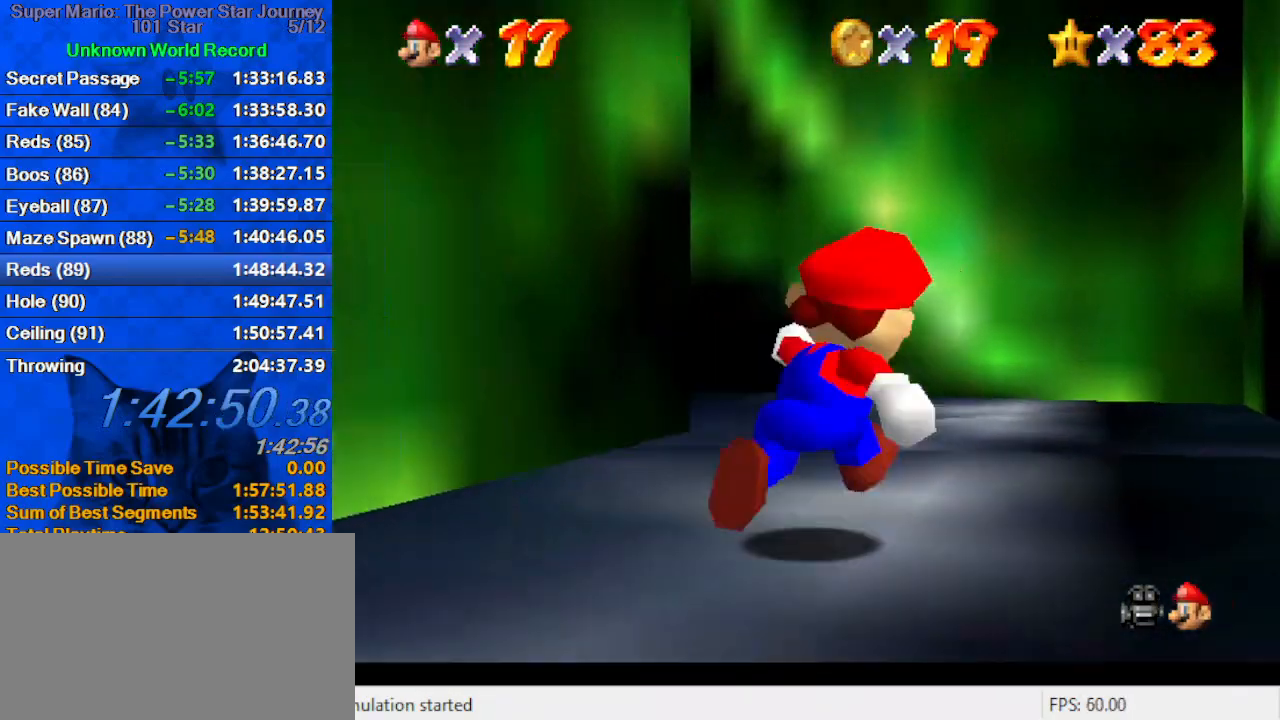
{"keys": ["up"], "events": [[66, "d", "down"], [166, "d", "up"], [166, "right", "up"], [266, "d", "down"], [300, "right", "down"], [400, "d", "up"], [433, "right", "up"]]}
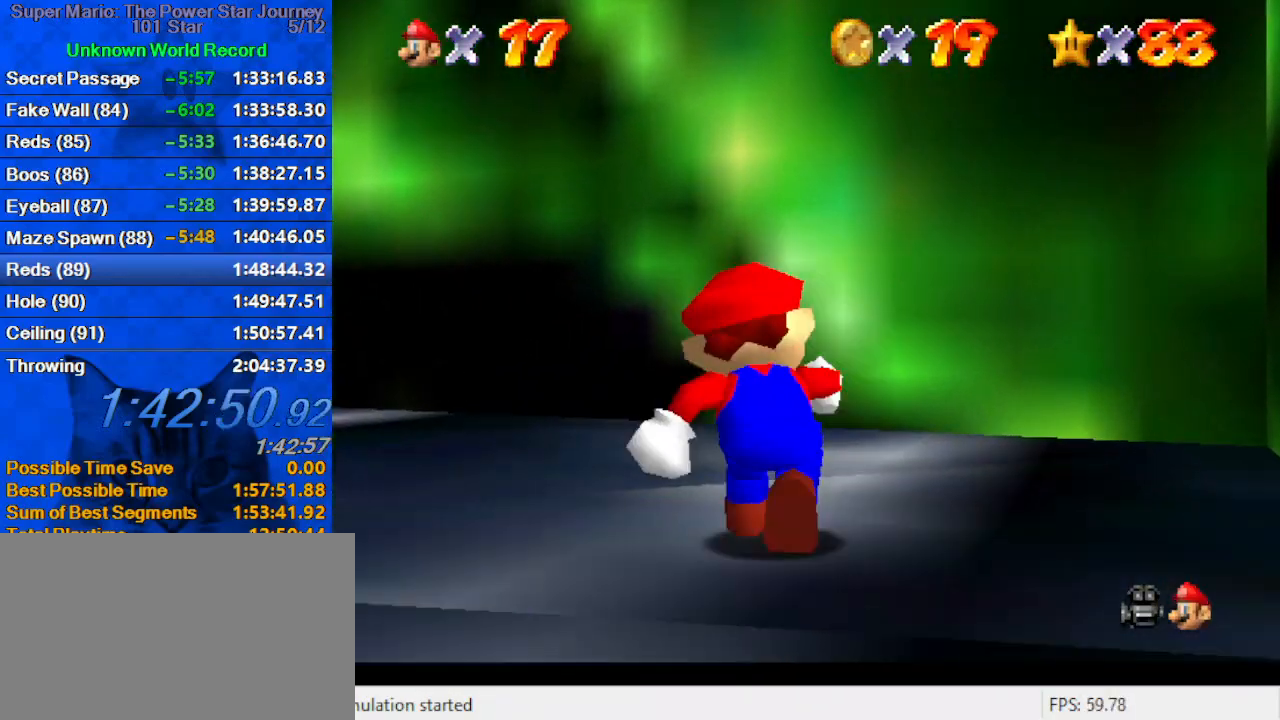
{"keys": ["left", "up"], "events": [[33, "left", "down"], [200, "ctrl", "down"], [233, "left", "up"], [266, "ctrl", "up"], [333, "a", "down"], [466, "a", "up"], [500, "left", "down"]]}
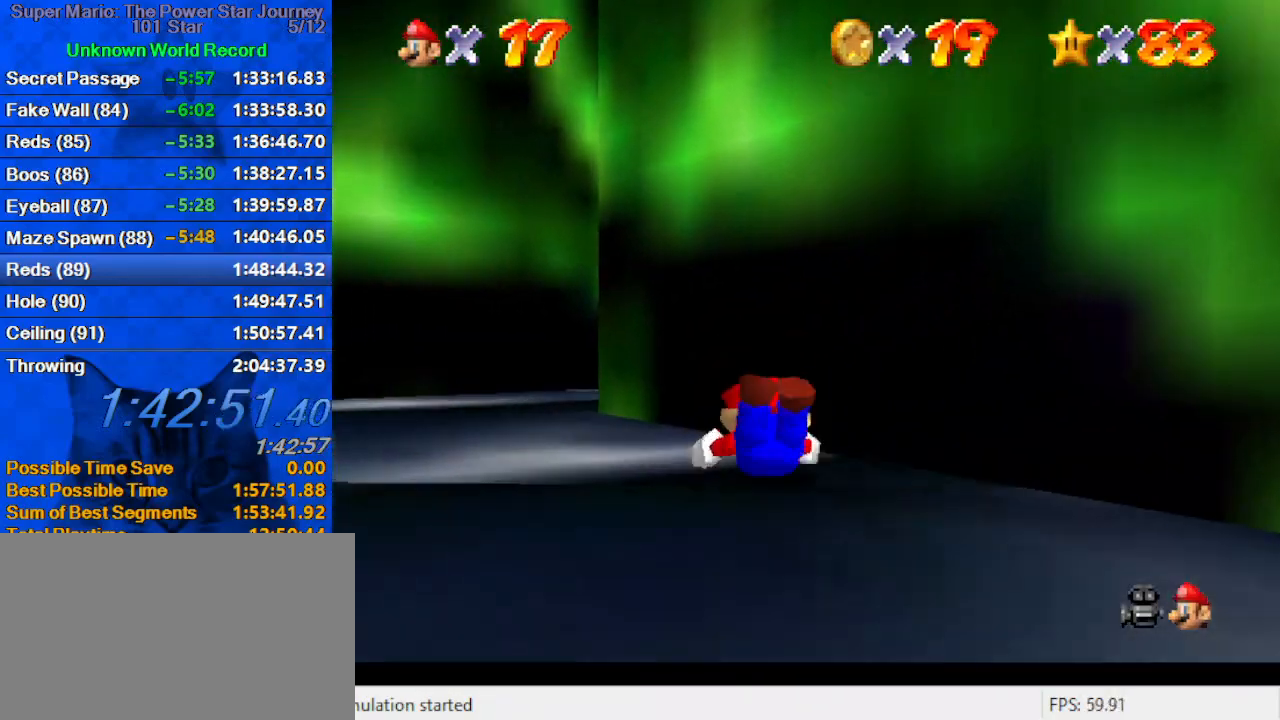
{"keys": ["a", "left", "up"], "events": [[66, "shift", "down"], [133, "a", "down"], [200, "shift", "up"], [233, "a", "up"], [333, "a", "down"], [433, "a", "up"], [466, "a", "down"]]}
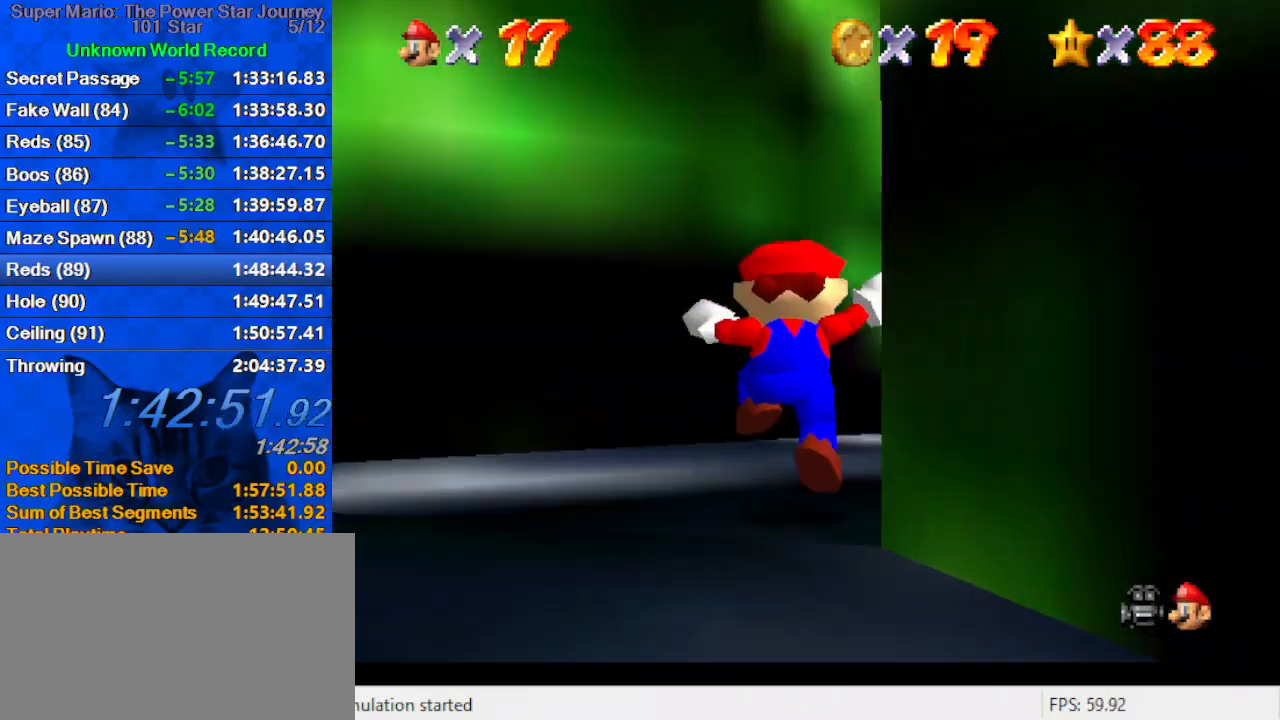
{"keys": ["up"], "events": [[33, "left", "up"], [66, "a", "up"], [66, "right", "down"], [166, "a", "down"], [300, "right", "up"], [333, "s", "down"], [500, "a", "up"], [500, "s", "up"]]}
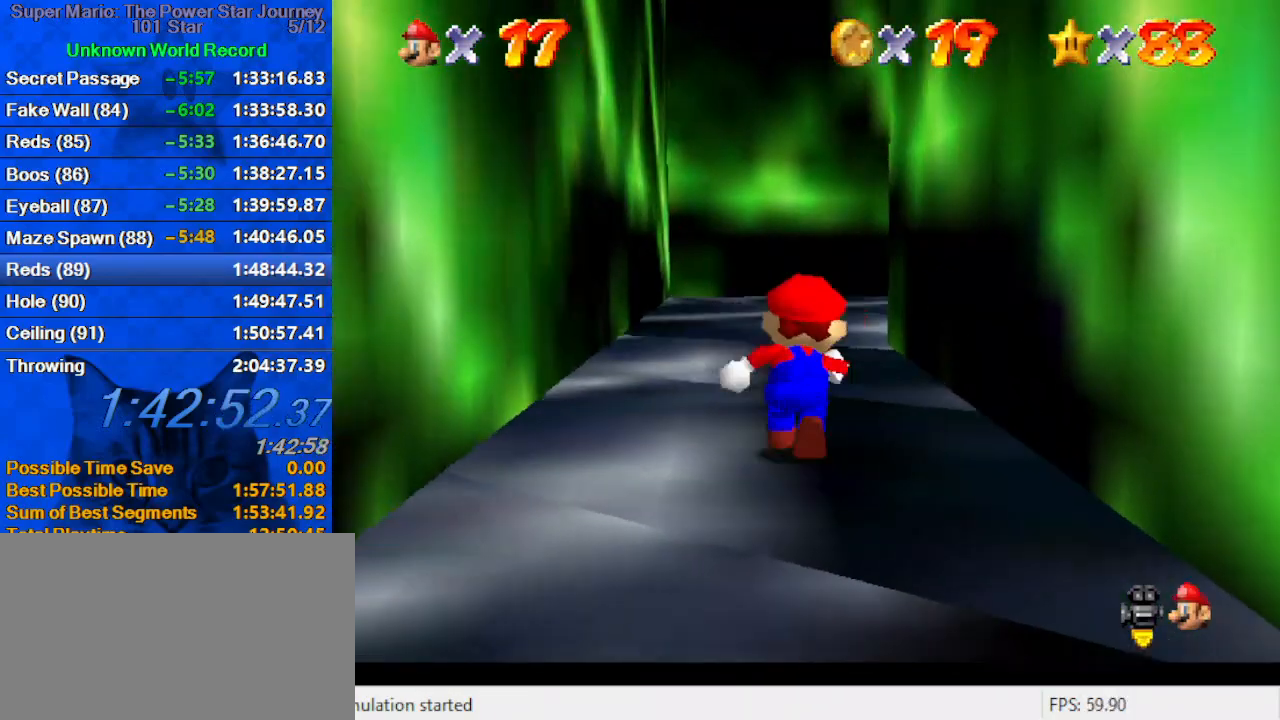
{"keys": ["up"], "events": [[300, "left", "down"], [400, "left", "up"]]}
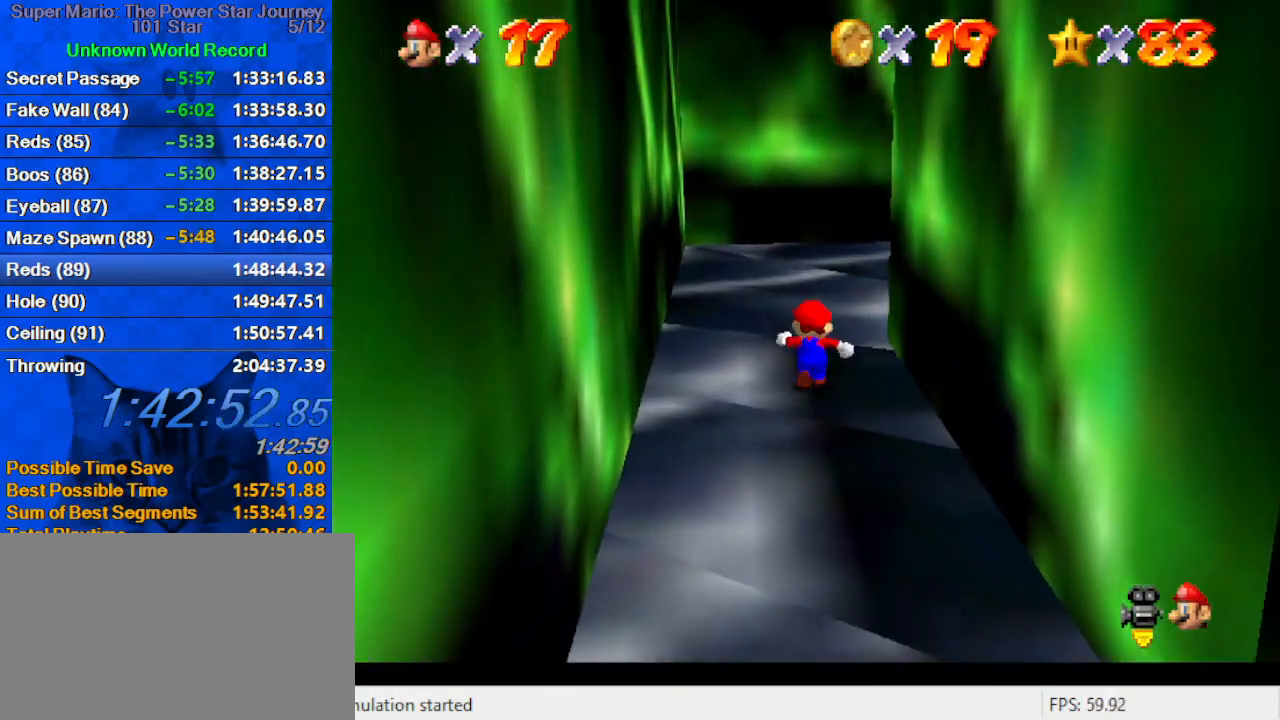
{"keys": ["a", "up"], "events": [[100, "right", "down"], [100, "w", "down"], [200, "a", "down"], [200, "right", "up"], [233, "w", "up"], [333, "a", "up"], [366, "a", "down"]]}
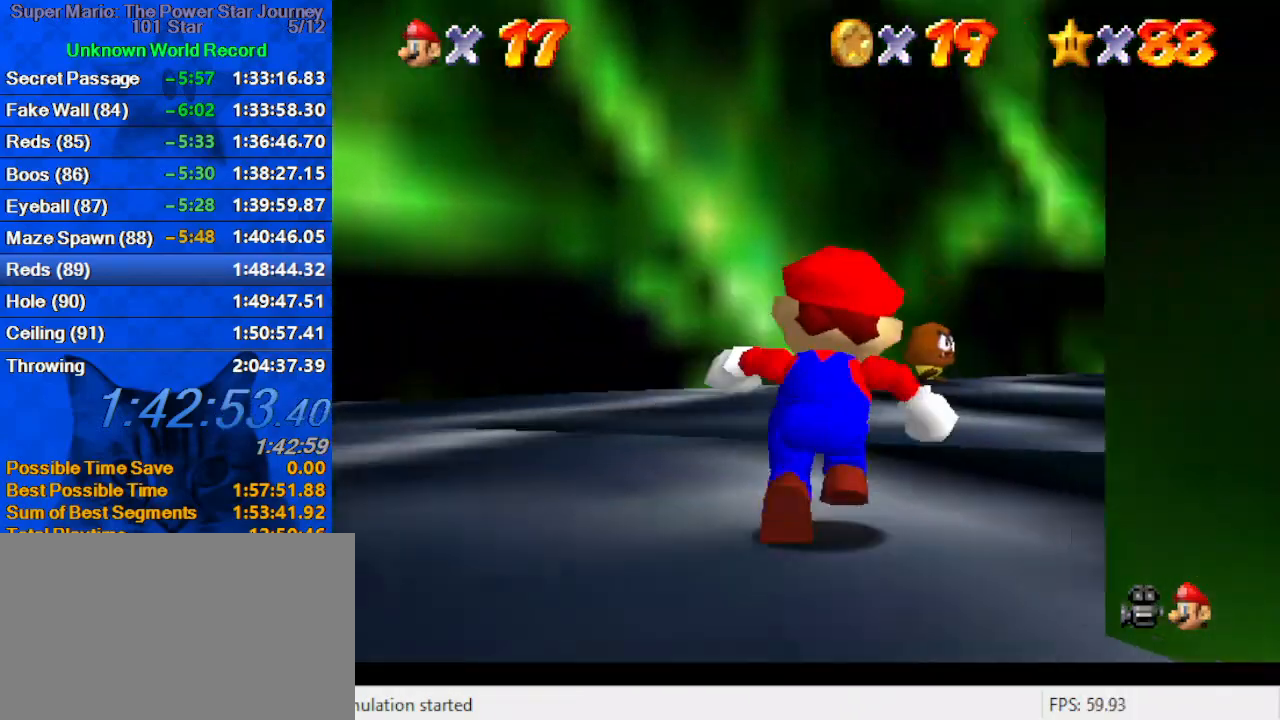
{"keys": ["right", "up"], "events": [[66, "a", "up"], [100, "a", "down"], [100, "right", "down"], [300, "s", "down"], [333, "right", "up"], [433, "a", "up"], [500, "right", "down"], [500, "s", "up"]]}
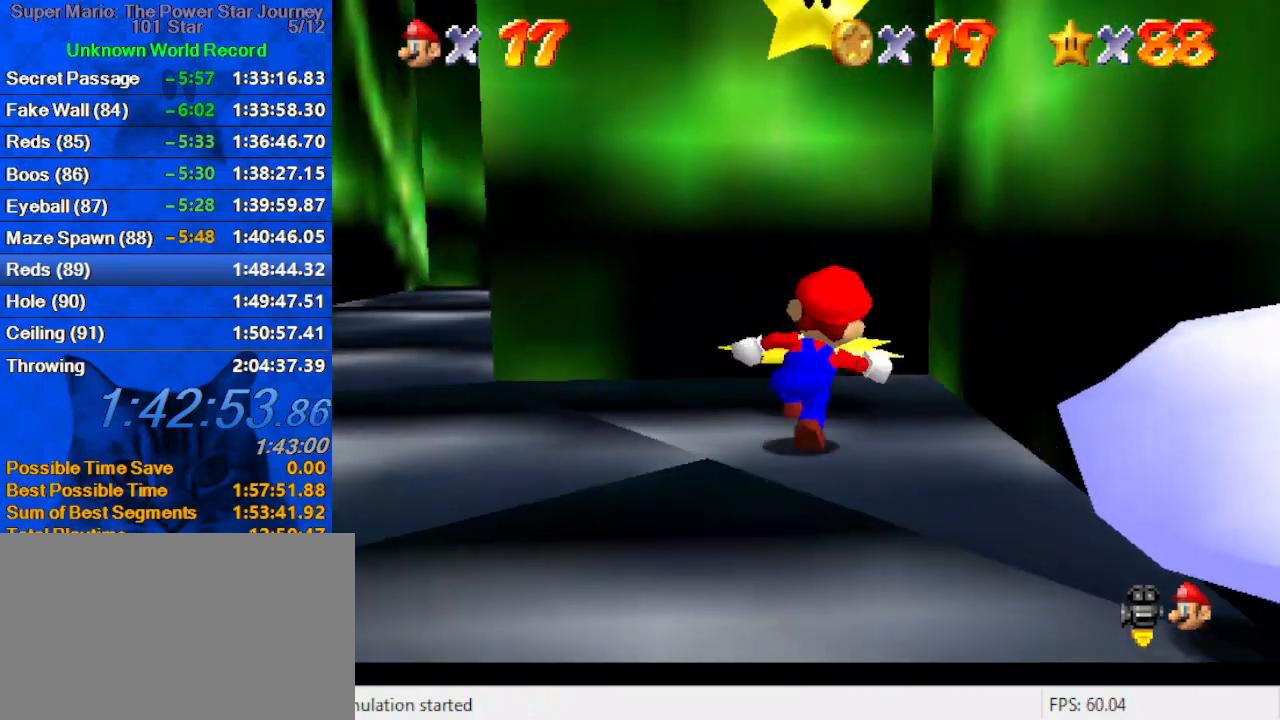
{"keys": ["down"], "events": [[33, "right", "up"], [66, "shift", "down"], [133, "left", "down"], [233, "shift", "up"], [233, "up", "up"], [266, "left", "up"], [266, "right", "down"], [266, "y", "down"], [300, "shift", "down"], [366, "down", "down"], [400, "y", "up"], [466, "right", "up"], [466, "shift", "up"]]}
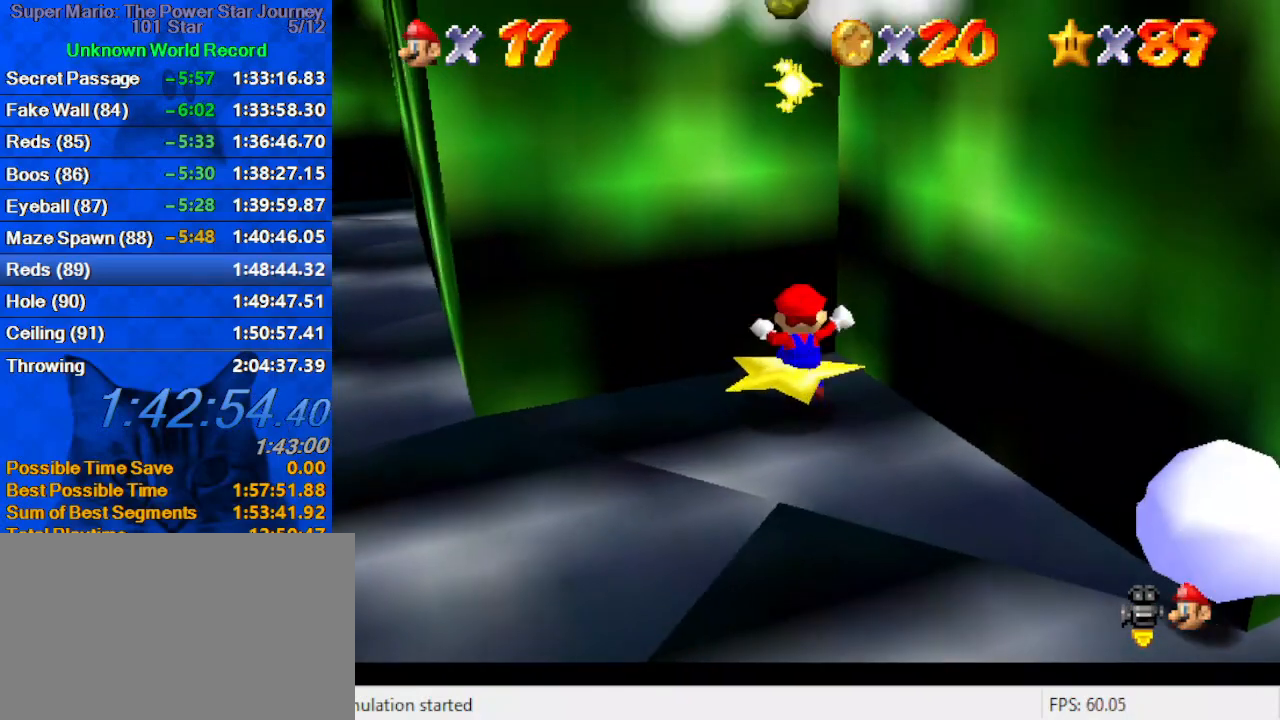
{"keys": [], "events": [[100, "down", "up"]]}
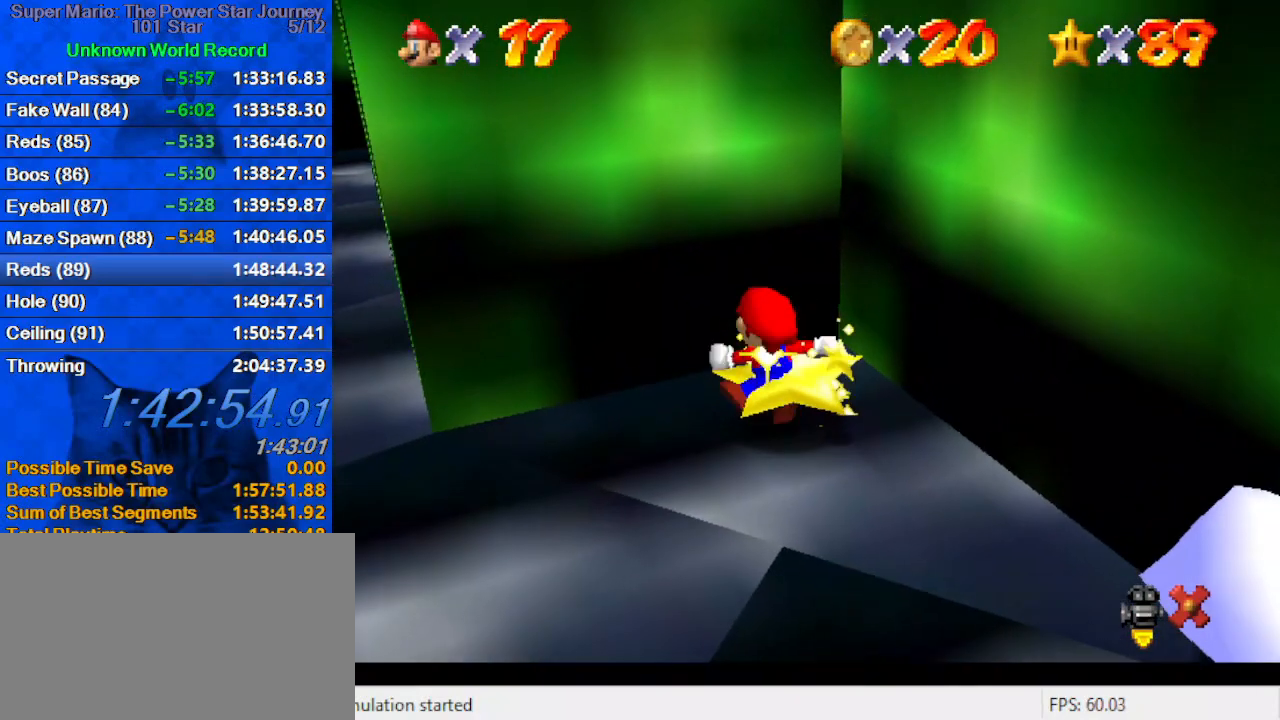
{"keys": [], "events": []}
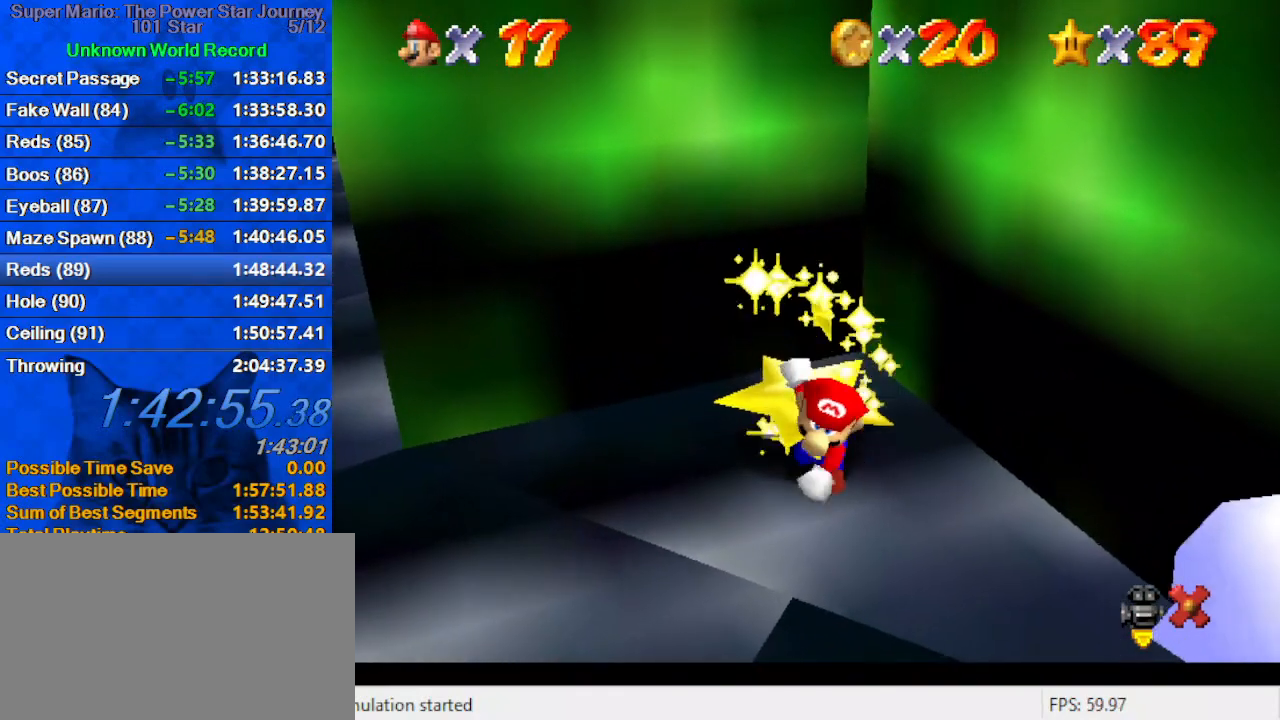
{"keys": [], "events": []}
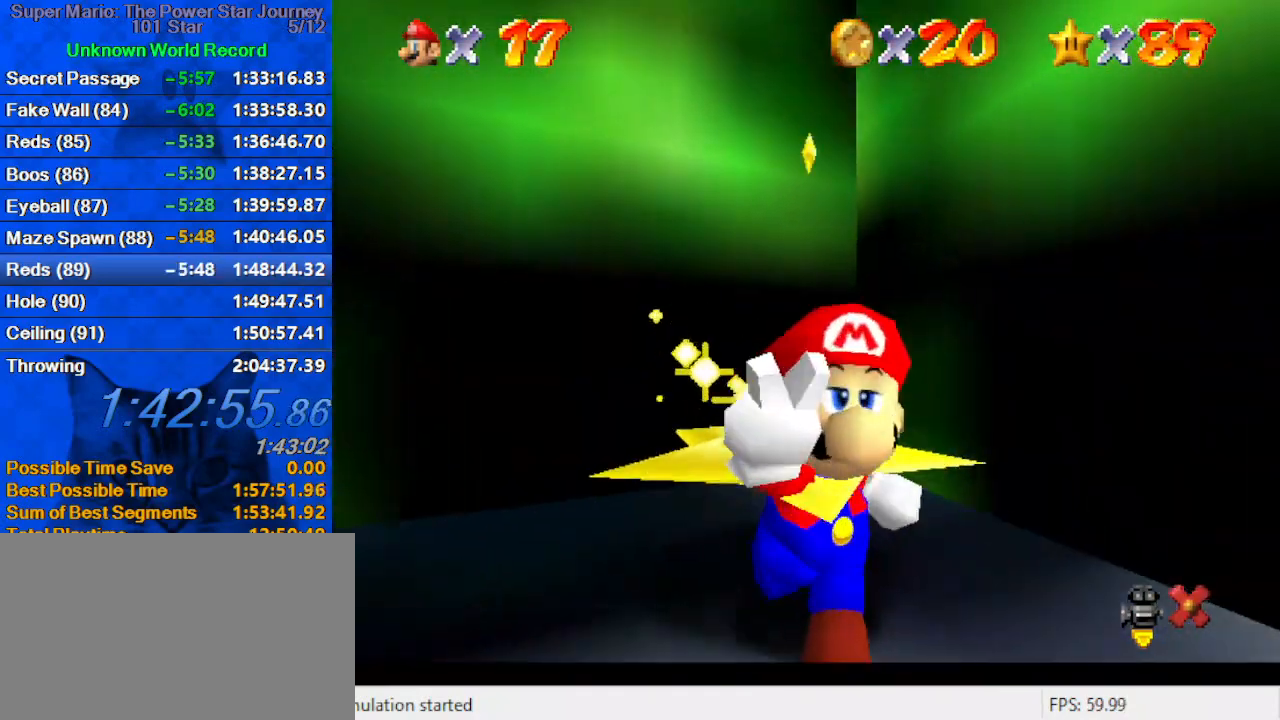
{"keys": [], "events": []}
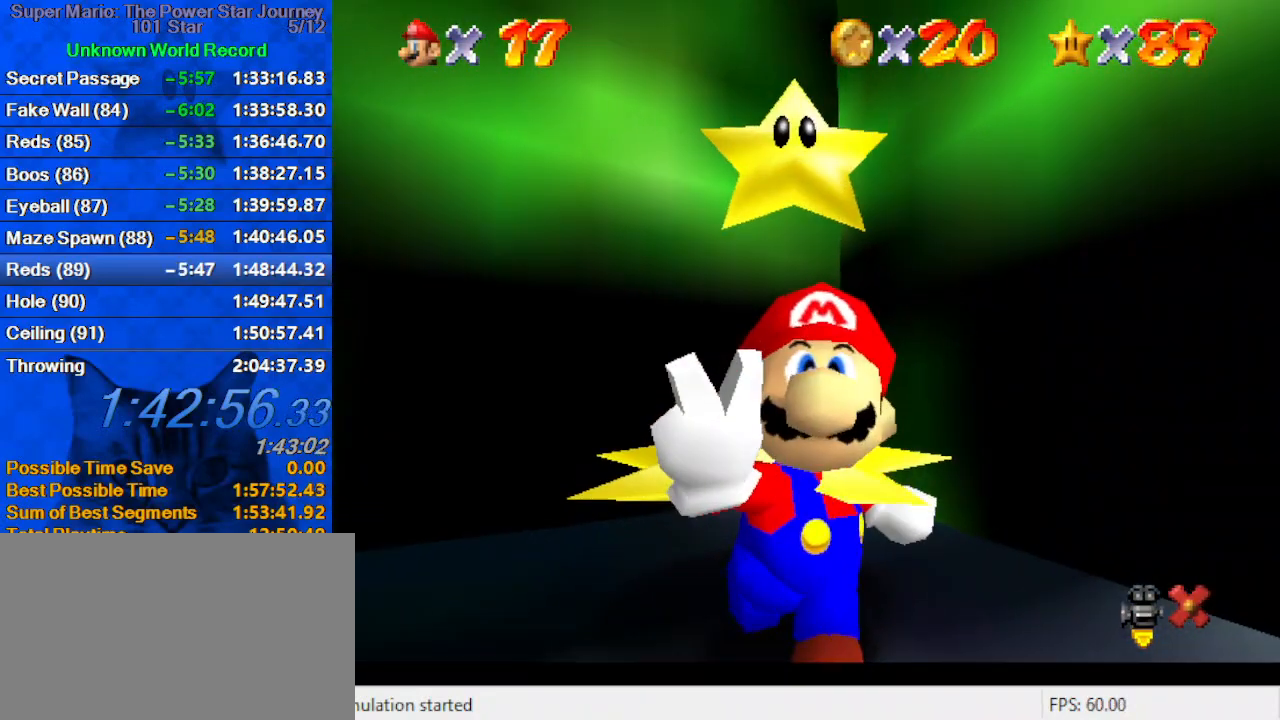
{"keys": ["shift"], "events": [[66, "shift", "down"], [200, "d", "down"], [333, "d", "up"]]}
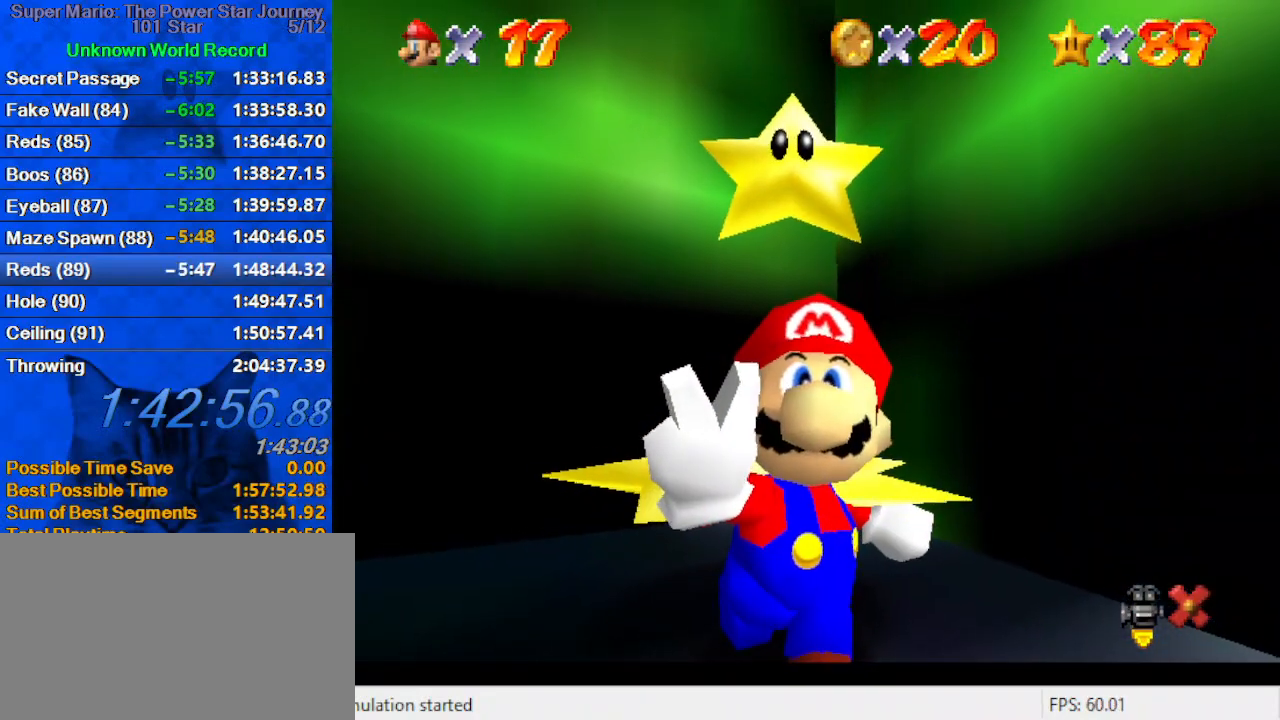
{"keys": [], "events": [[100, "shift", "up"], [400, "return", "down"], [466, "return", "up"]]}